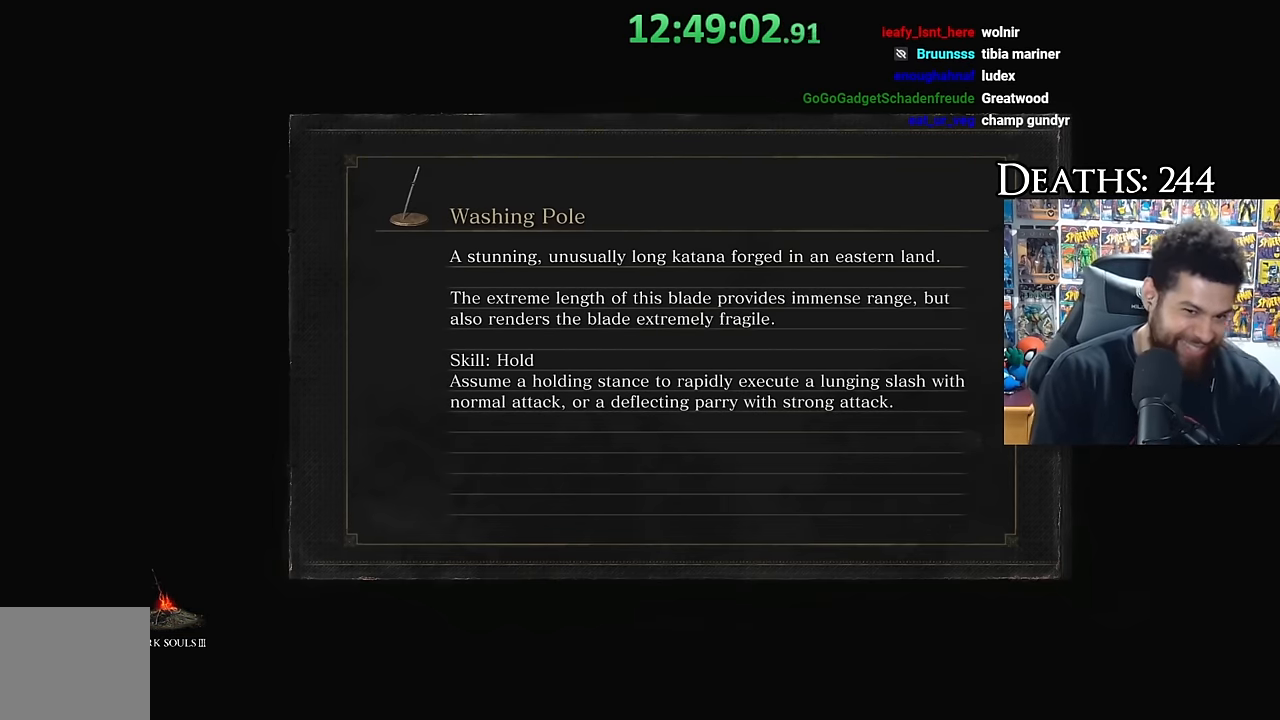
Gameplay with a controller (Xbox layout); each line is a JSON object with the inputs held at the frame after it. "events" lists button and stick changes between this image and that frame as [ms after this image, input, new state], when the widget could be followed in between. Not read: R1.
{"buttons": ["B"], "left_stick": "up", "right_stick": "center", "events": [[433, "B", "down"], [433, "left_stick", "up"]]}
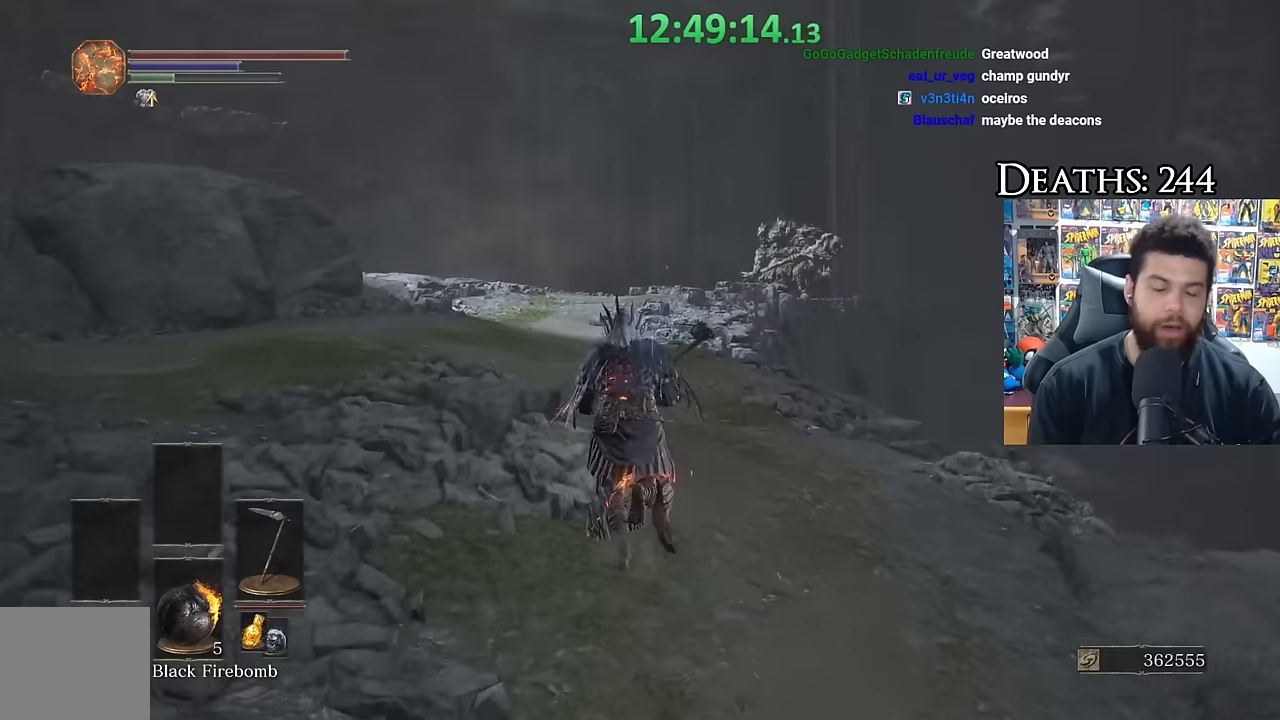
{"buttons": ["B"], "left_stick": "up", "right_stick": "left", "events": [[316, "right_stick", "left"]]}
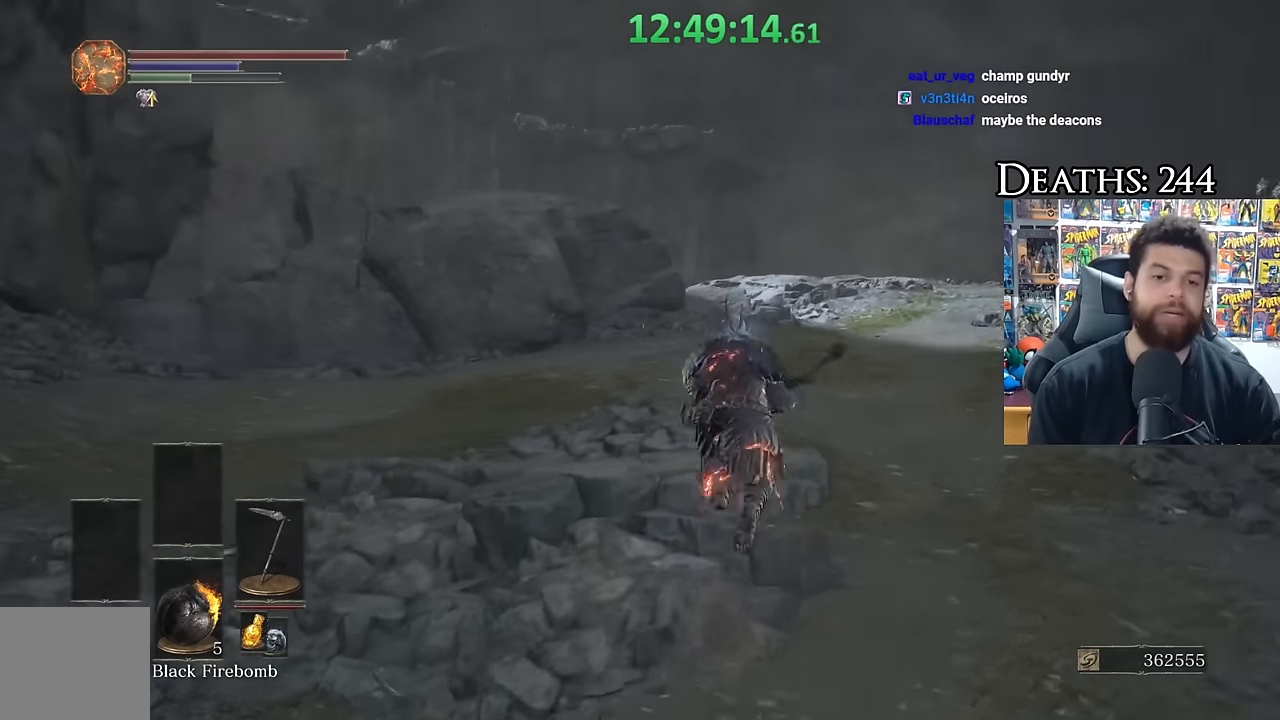
{"buttons": ["B"], "left_stick": "up", "right_stick": "right", "events": [[33, "right_stick", "center"], [433, "right_stick", "right"]]}
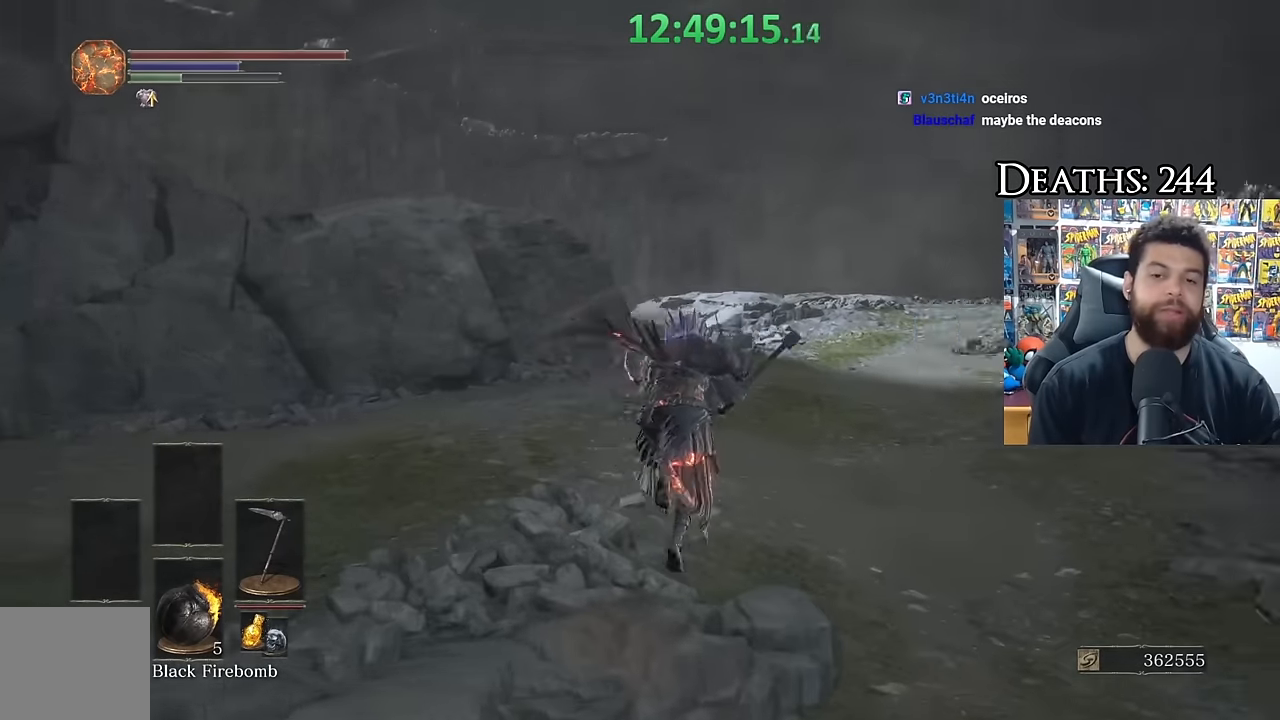
{"buttons": ["B"], "left_stick": "up", "right_stick": "center", "events": [[116, "right_stick", "center"], [233, "B", "up"], [316, "B", "down"]]}
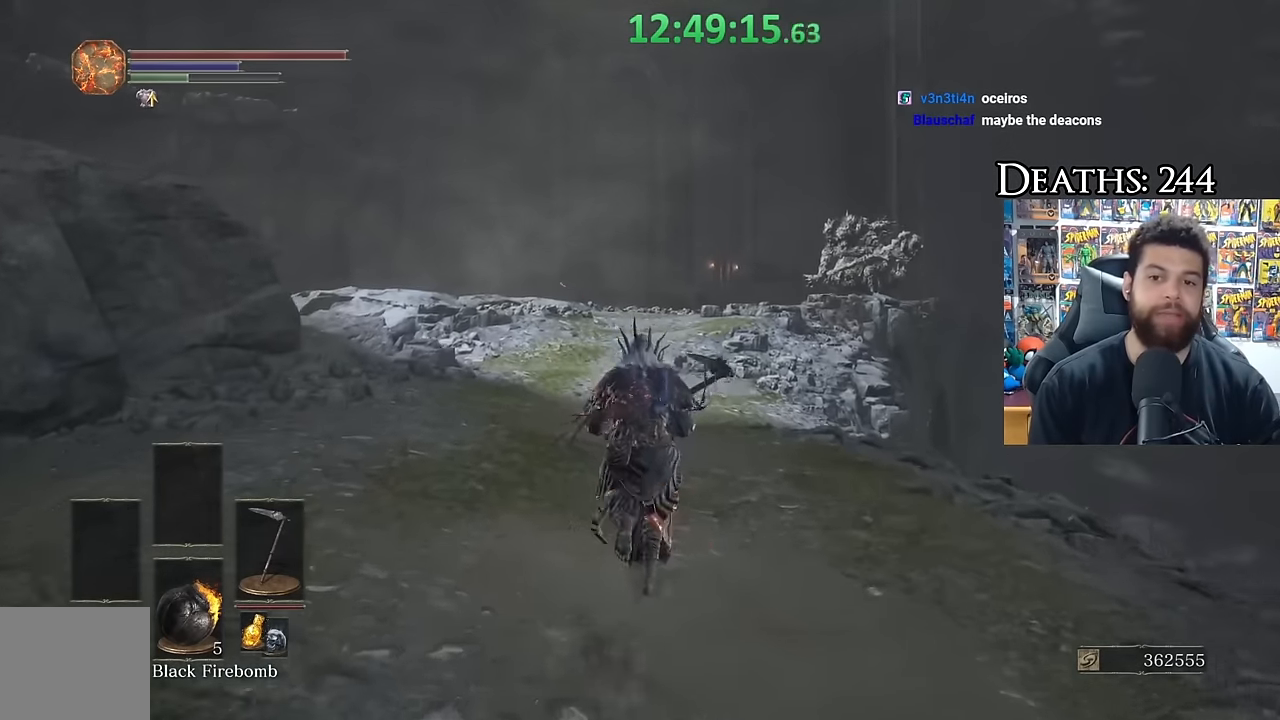
{"buttons": ["B"], "left_stick": "up", "right_stick": "center", "events": []}
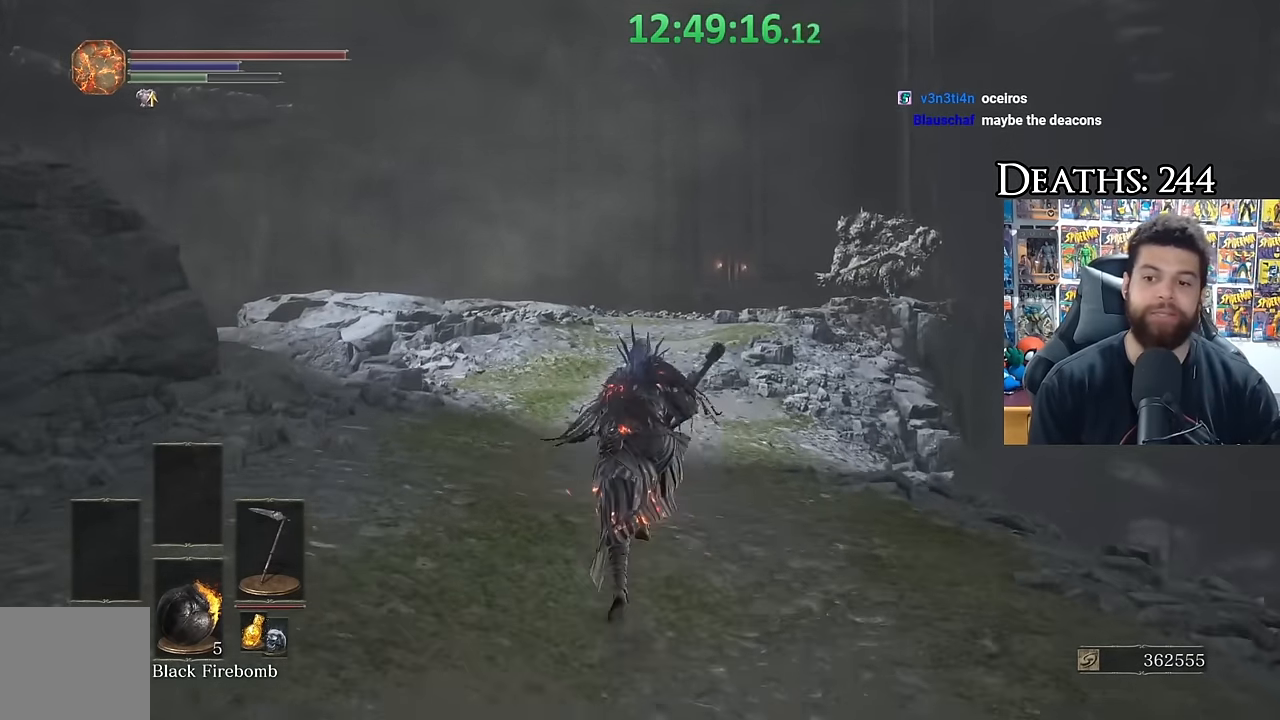
{"buttons": [], "left_stick": "down", "right_stick": "center", "events": [[250, "B", "up"], [283, "left_stick", "left"], [400, "left_stick", "down"]]}
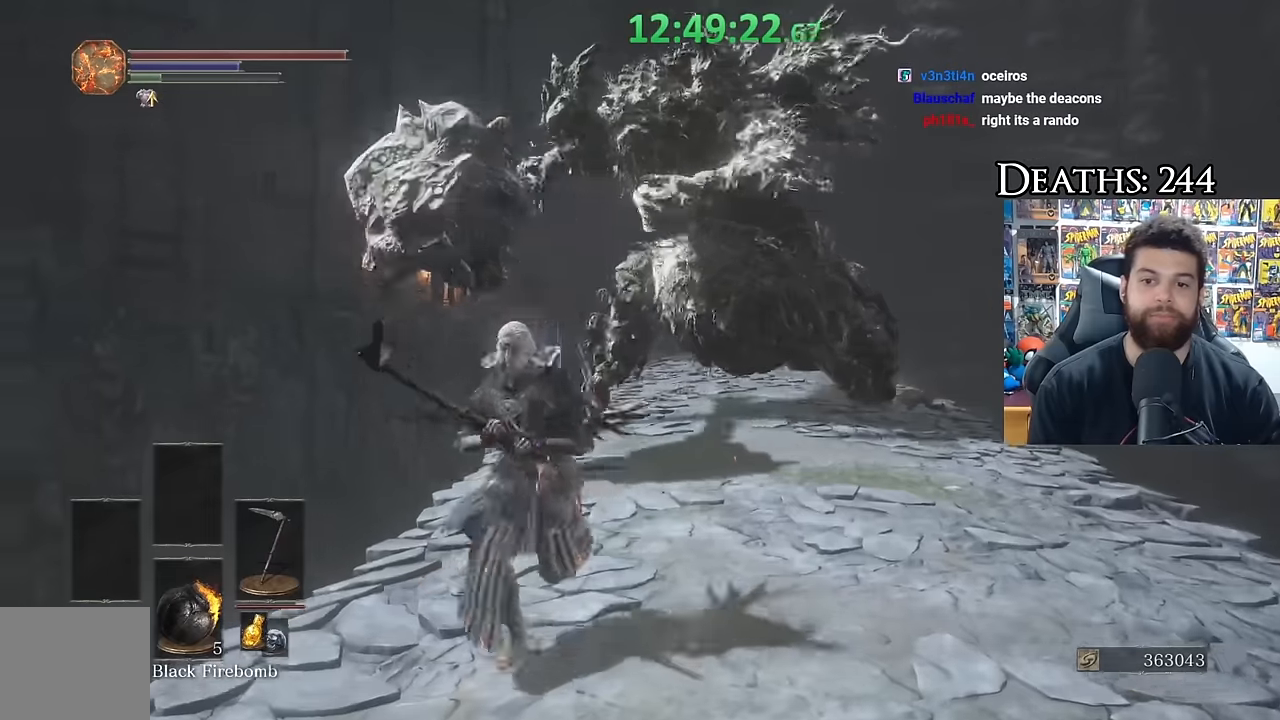
{"buttons": [], "left_stick": "down-right", "right_stick": "center", "events": [[300, "left_stick", "down-right"]]}
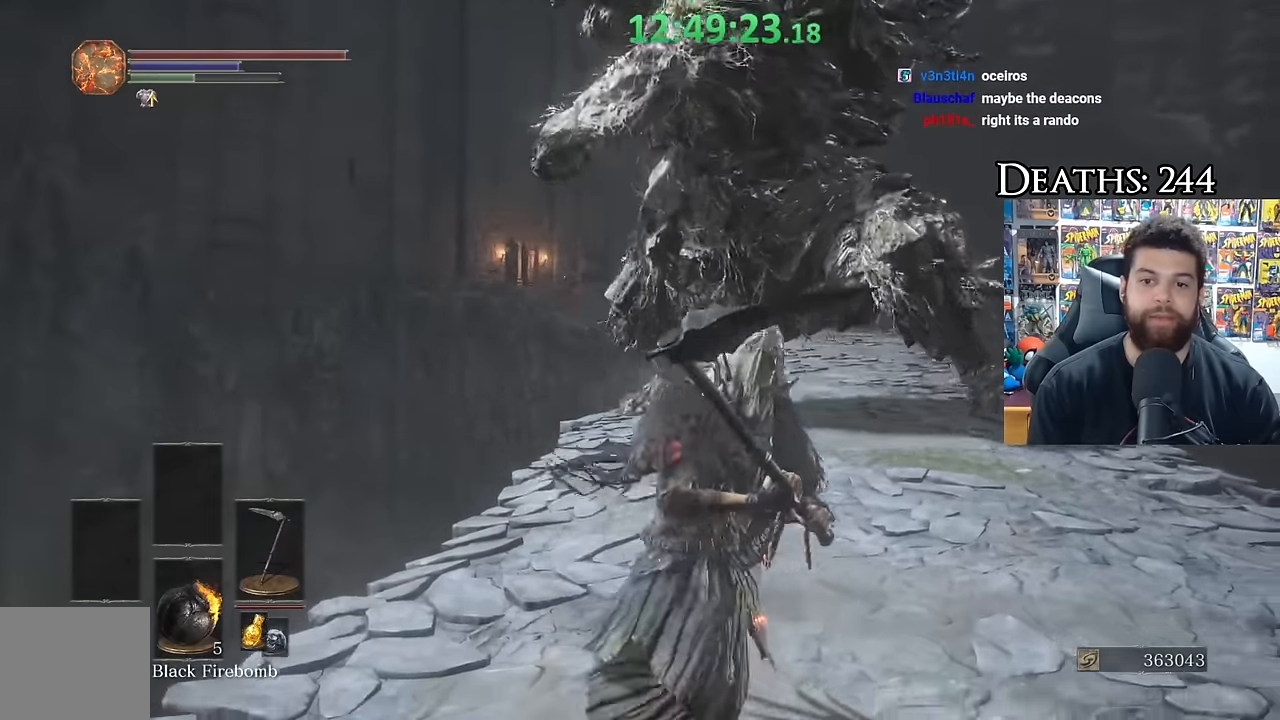
{"buttons": ["B"], "left_stick": "up", "right_stick": "center", "events": [[150, "left_stick", "up-right"], [266, "left_stick", "up"], [416, "B", "down"]]}
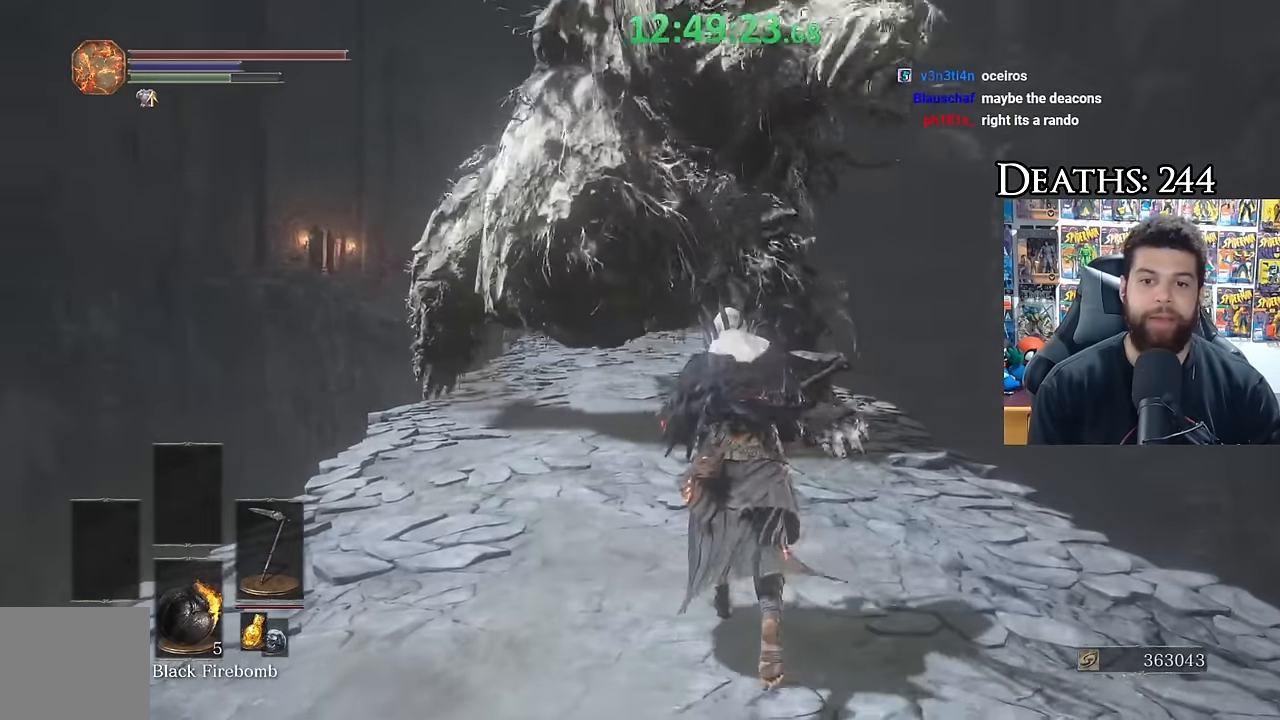
{"buttons": [], "left_stick": "up-right", "right_stick": "center", "events": [[150, "B", "up"], [233, "right_stick", "left"], [333, "right_stick", "center"], [350, "left_stick", "up-right"]]}
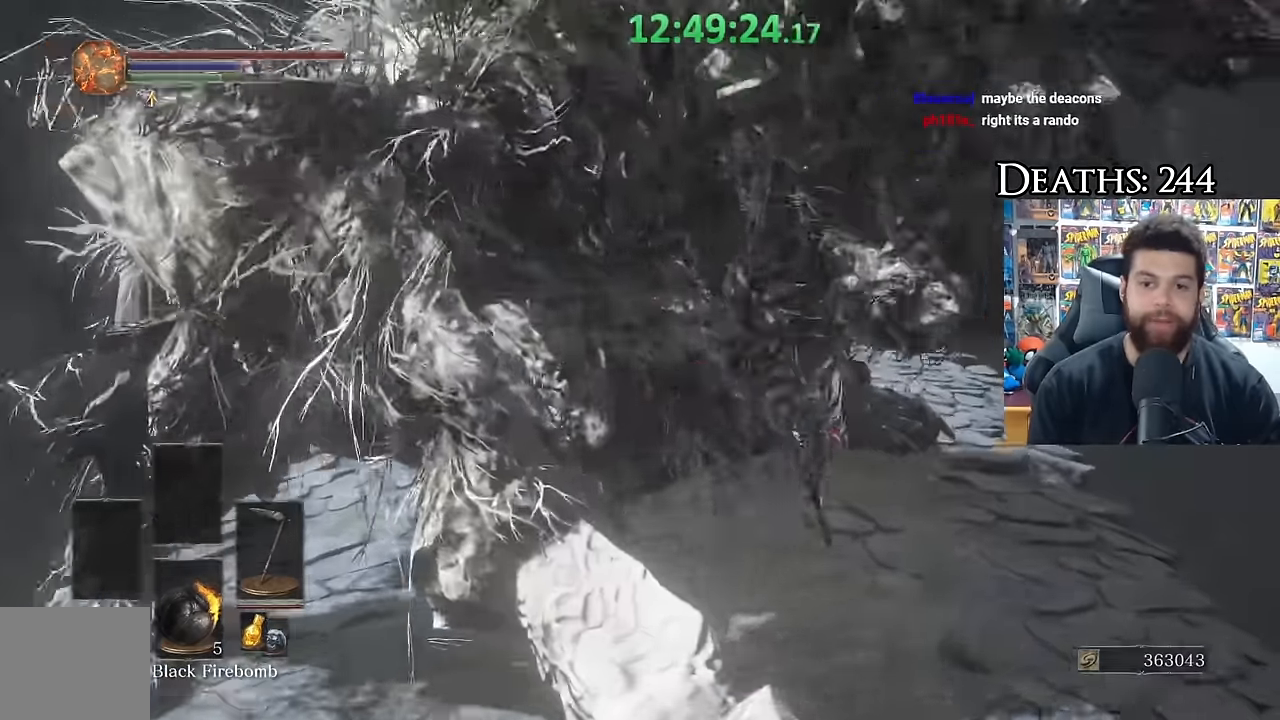
{"buttons": [], "left_stick": "up-right", "right_stick": "left", "events": [[250, "right_stick", "left"], [283, "left_stick", "up"], [450, "left_stick", "up-right"]]}
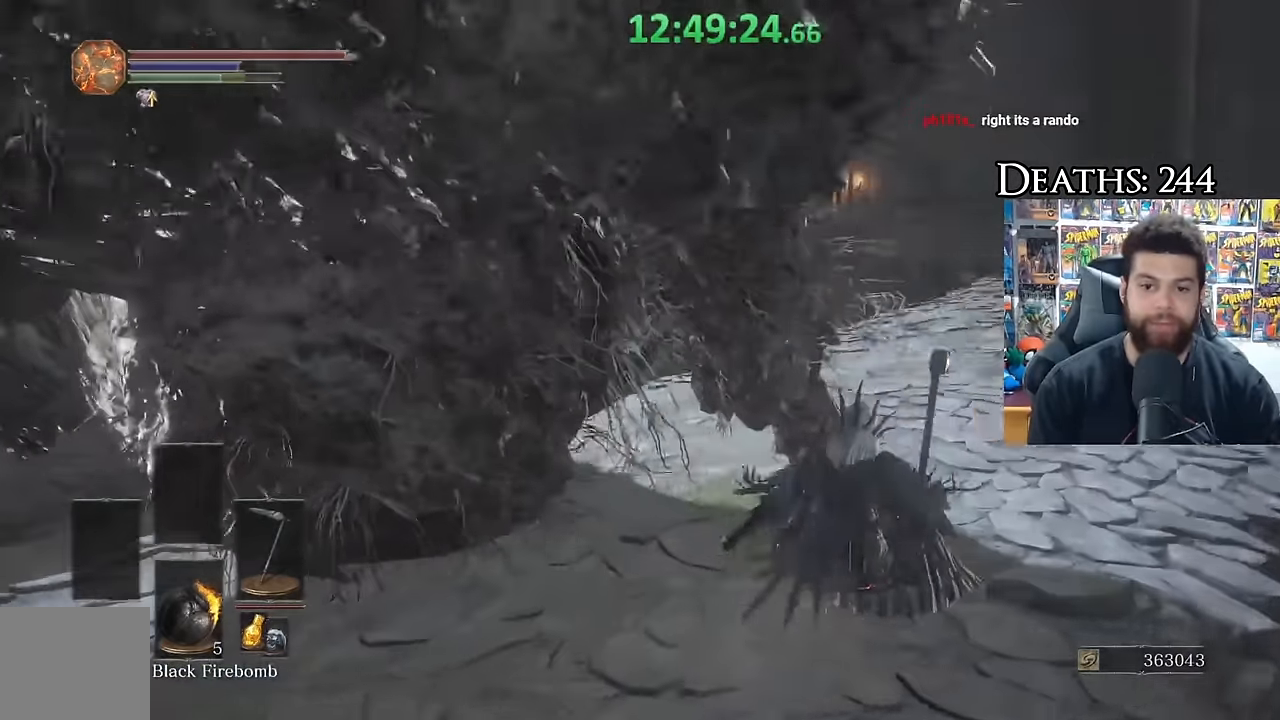
{"buttons": [], "left_stick": "up", "right_stick": "left", "events": [[33, "right_stick", "center"], [100, "right_stick", "left"], [200, "left_stick", "up"], [216, "right_stick", "up-left"], [316, "right_stick", "center"], [433, "right_stick", "left"]]}
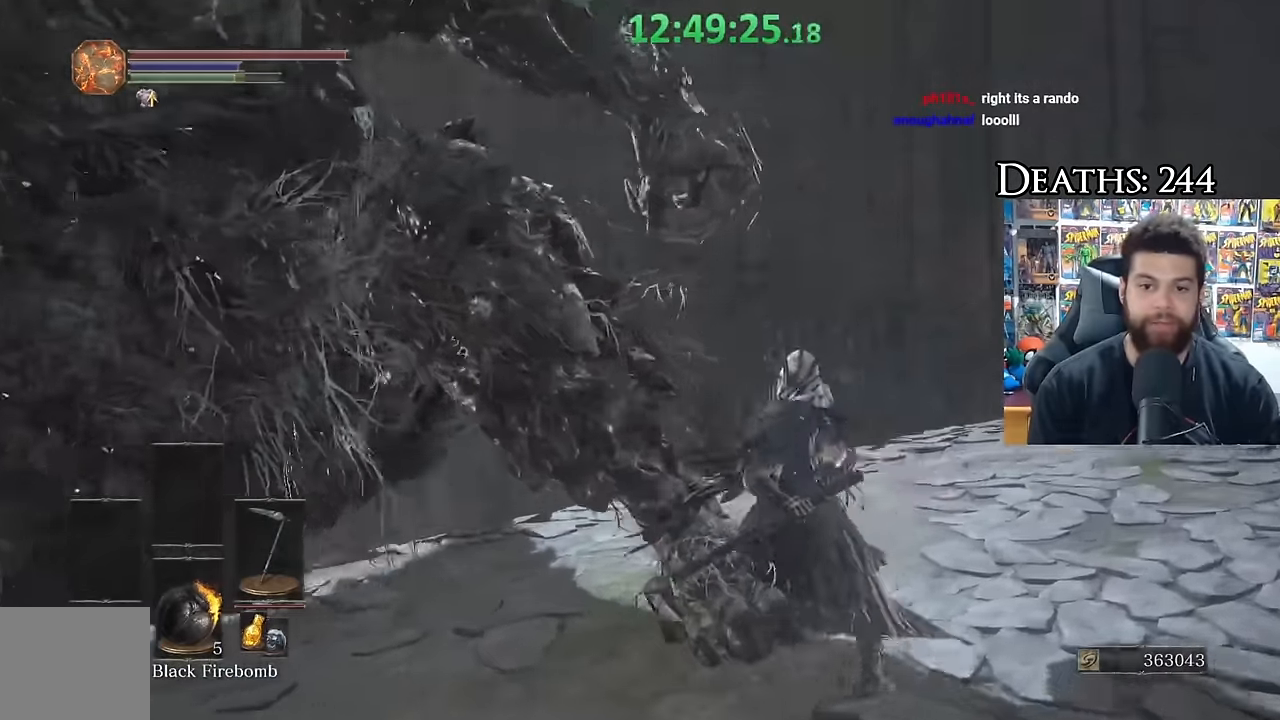
{"buttons": [], "left_stick": "up-left", "right_stick": "center", "events": [[50, "left_stick", "up-left"], [466, "right_stick", "center"]]}
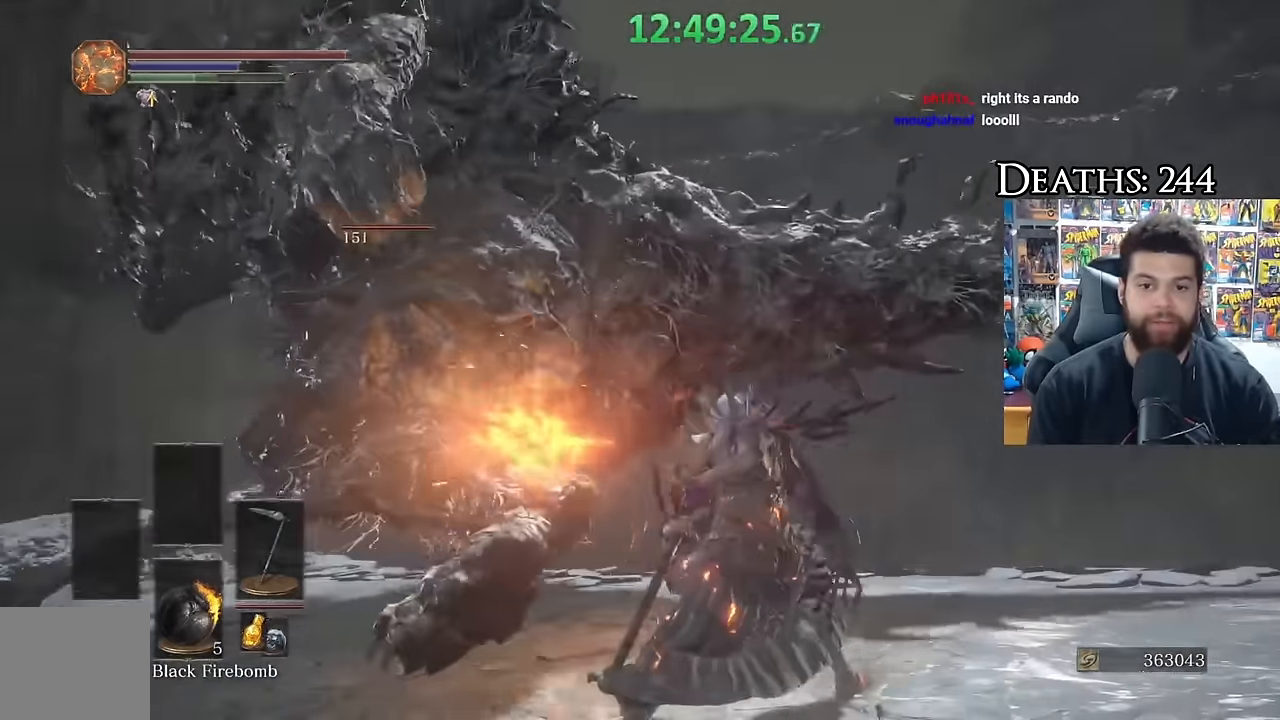
{"buttons": [], "left_stick": "up", "right_stick": "up", "events": [[200, "right_stick", "left"], [250, "left_stick", "up"], [383, "right_stick", "center"], [500, "right_stick", "up"]]}
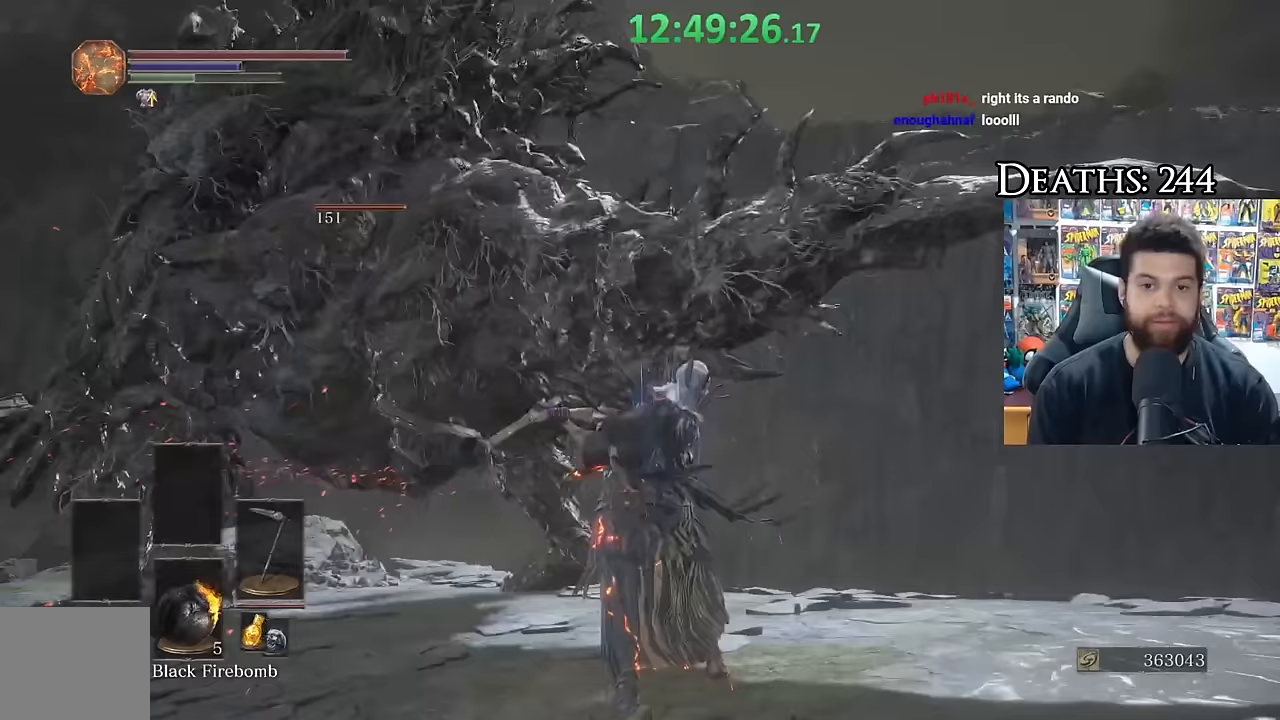
{"buttons": [], "left_stick": "up", "right_stick": "down-left", "events": [[283, "right_stick", "center"], [383, "right_stick", "down-left"]]}
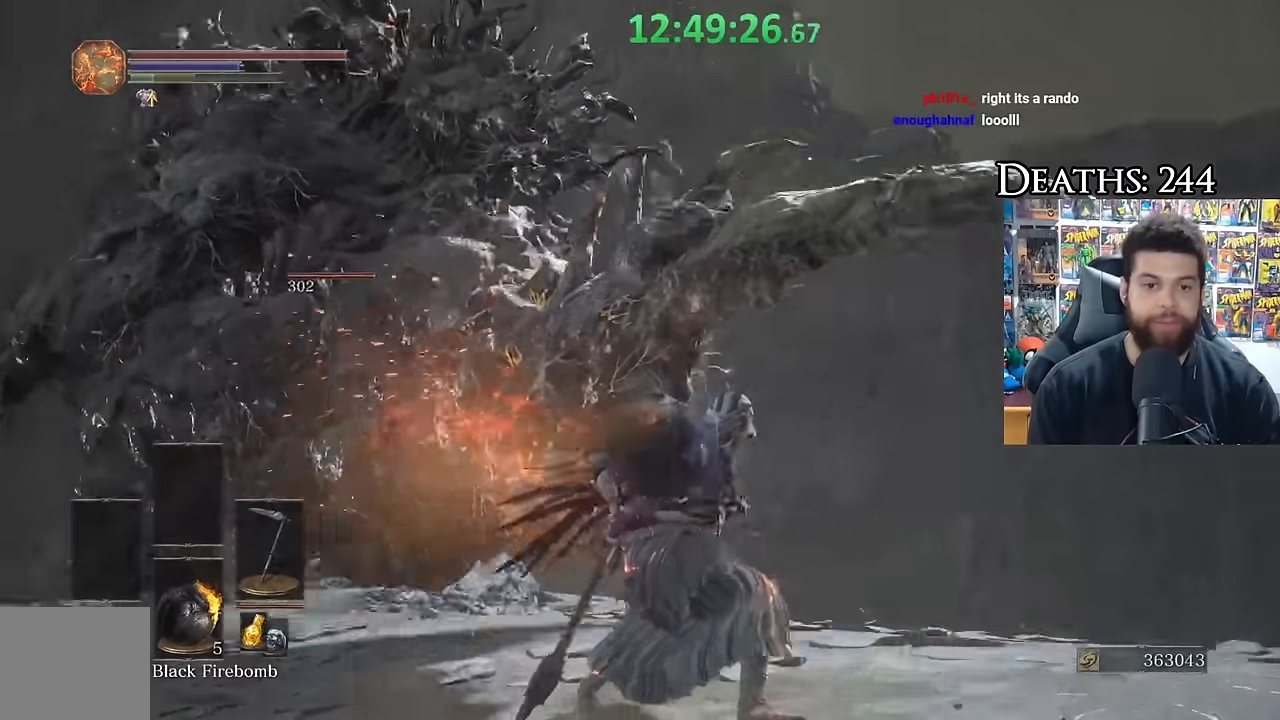
{"buttons": [], "left_stick": "up", "right_stick": "left", "events": [[33, "right_stick", "center"], [367, "right_stick", "left"]]}
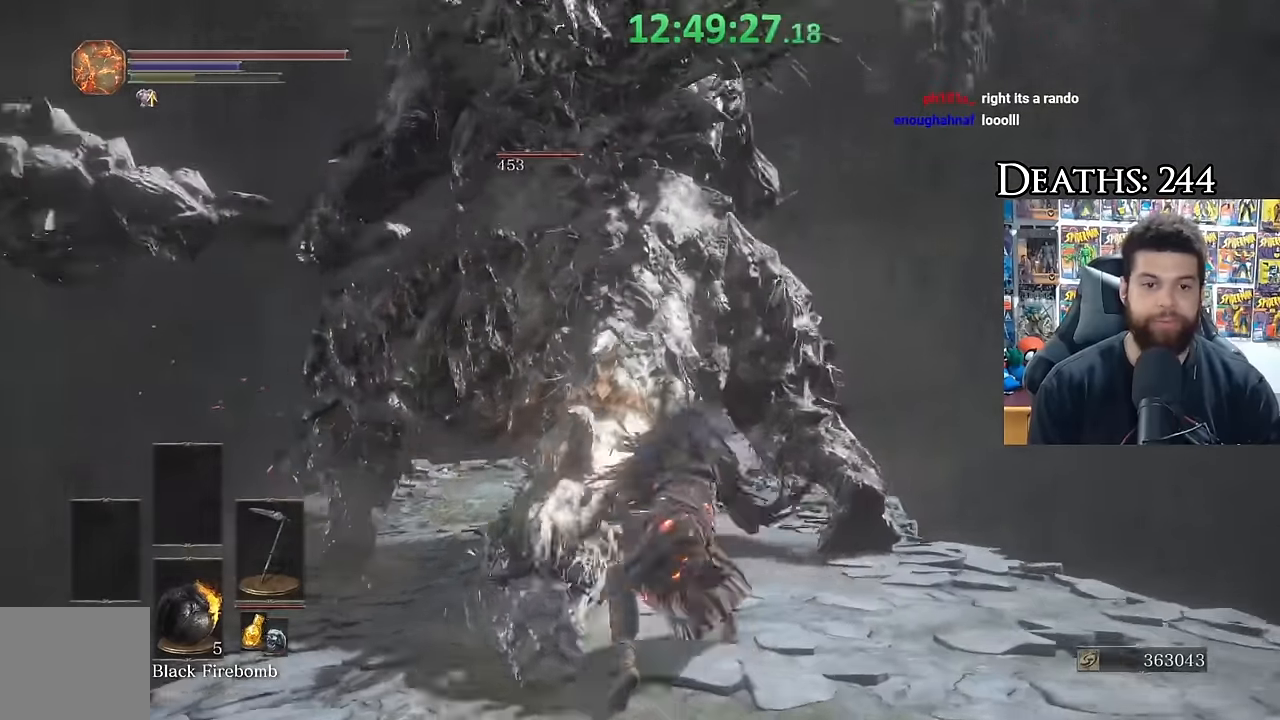
{"buttons": [], "left_stick": "down", "right_stick": "center", "events": [[17, "right_stick", "center"], [150, "left_stick", "down"]]}
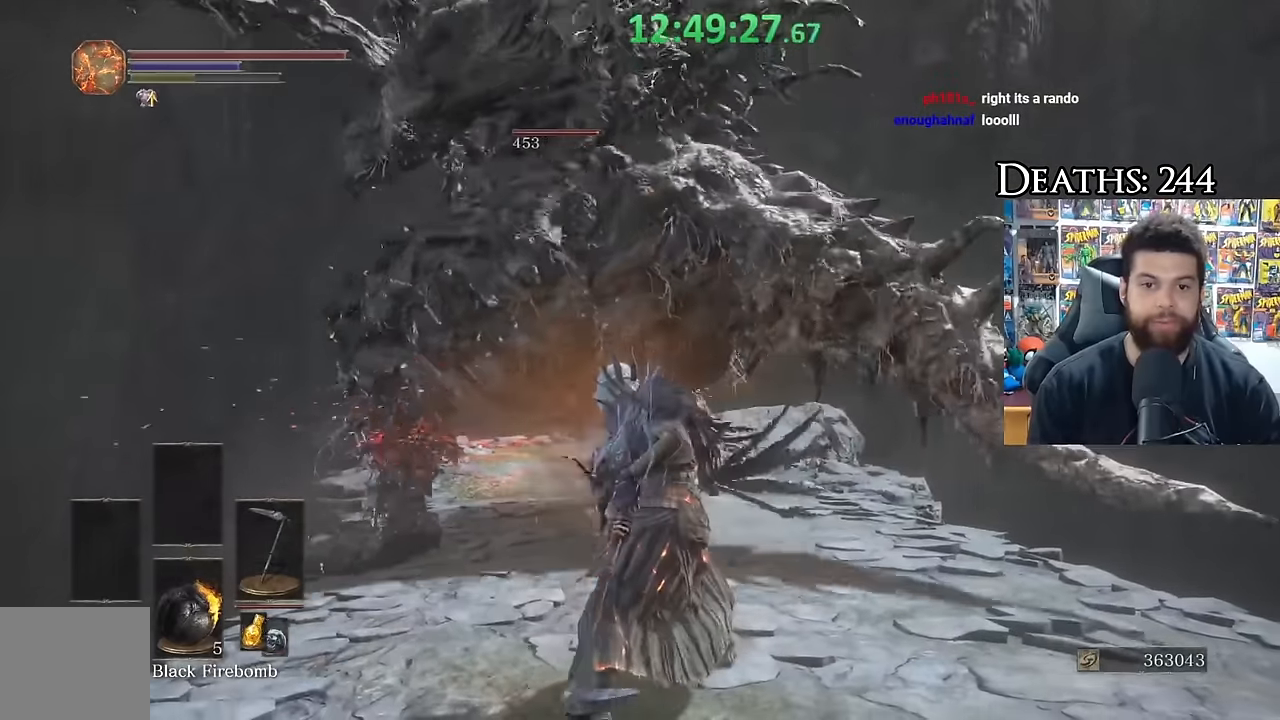
{"buttons": [], "left_stick": "down", "right_stick": "center", "events": [[150, "right_stick", "up"], [300, "right_stick", "center"], [417, "B", "down"], [500, "B", "up"]]}
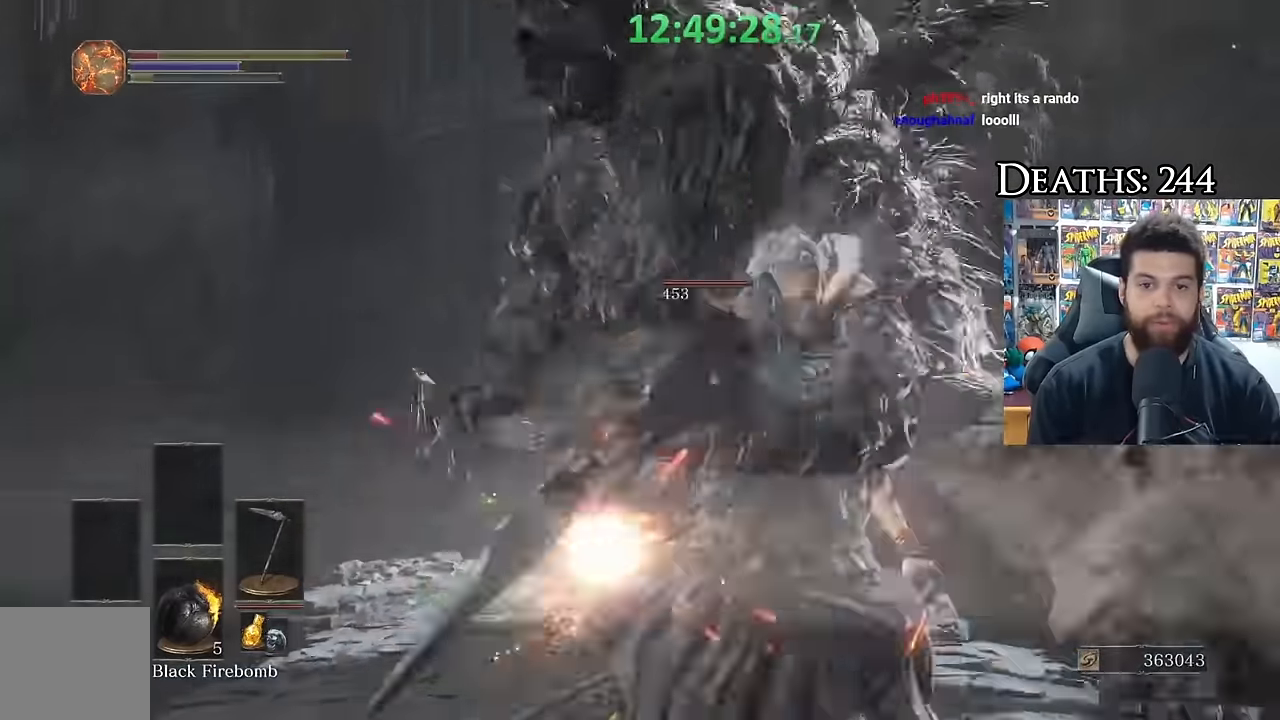
{"buttons": [], "left_stick": "down", "right_stick": "center", "events": [[233, "right_stick", "down"], [300, "right_stick", "center"], [317, "left_stick", "center"], [483, "left_stick", "down"]]}
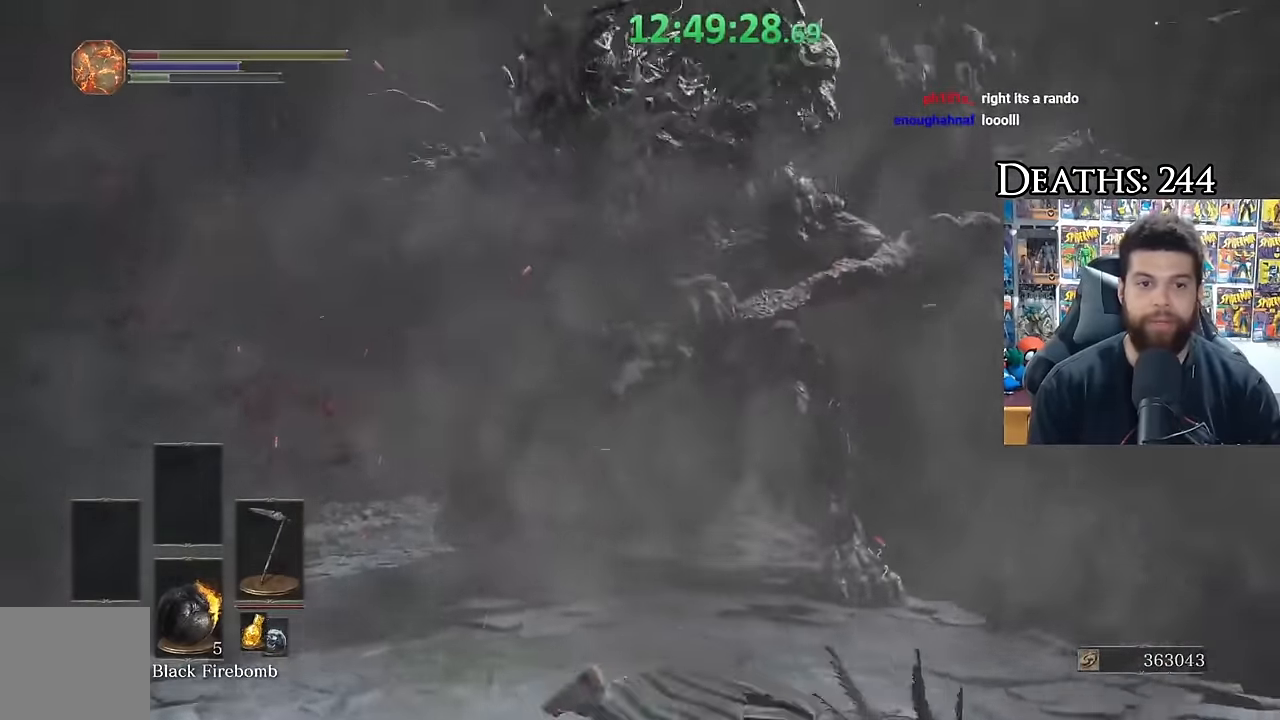
{"buttons": [], "left_stick": "down", "right_stick": "center", "events": [[17, "right_stick", "down-left"], [133, "right_stick", "center"], [267, "B", "down"], [333, "B", "up"], [417, "B", "down"], [483, "B", "up"]]}
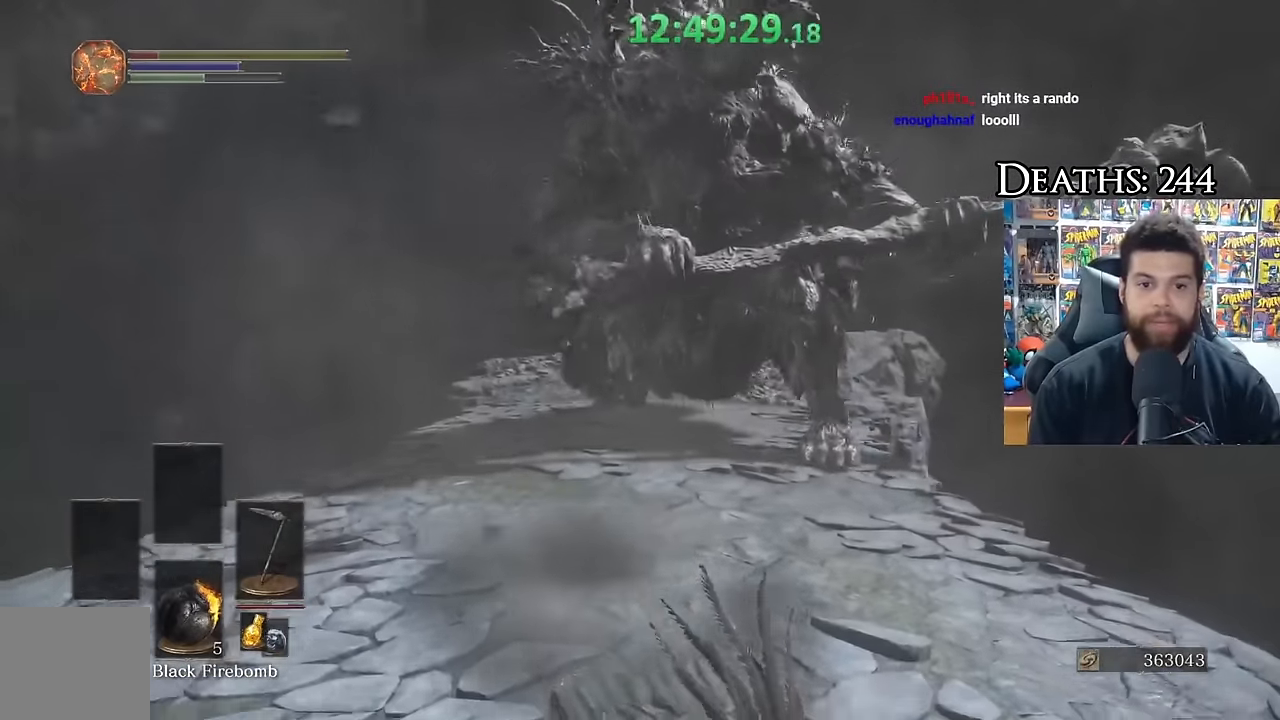
{"buttons": [], "left_stick": "down", "right_stick": "down", "events": [[67, "B", "down"], [150, "B", "up"], [233, "B", "down"], [300, "B", "up"], [367, "B", "down"], [383, "B", "up"], [500, "right_stick", "down"]]}
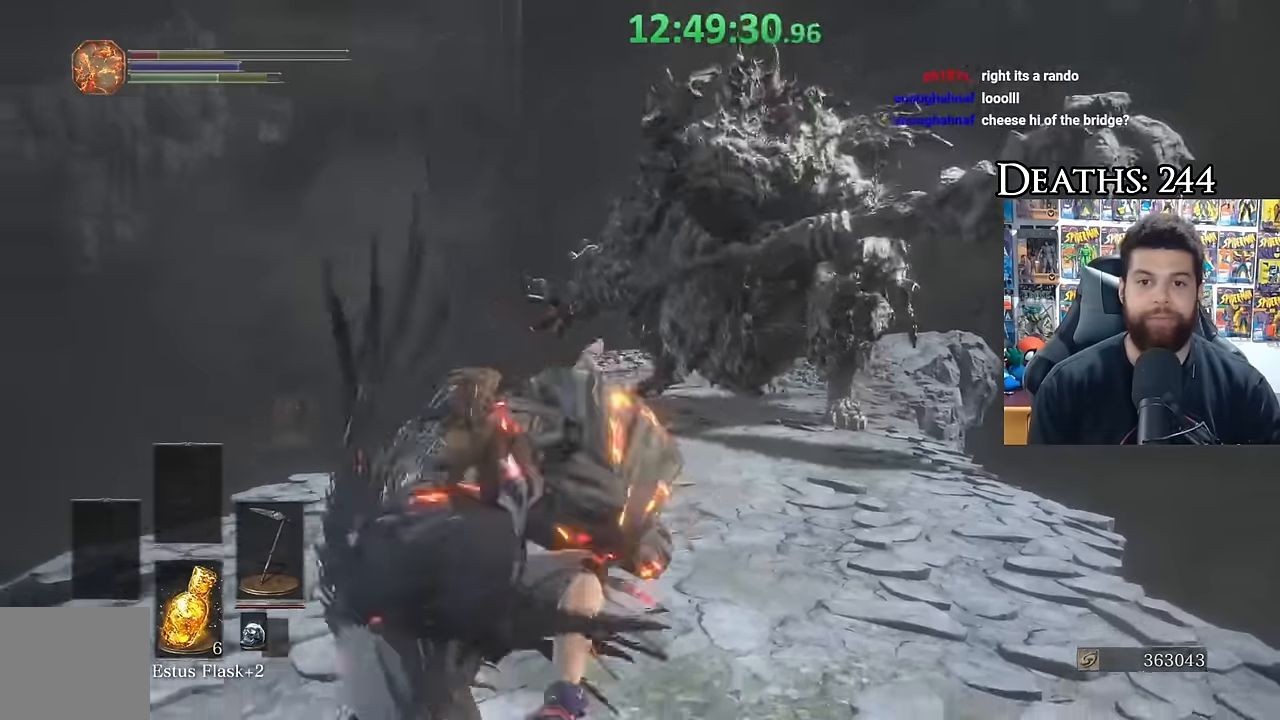
{"buttons": [], "left_stick": "down", "right_stick": "down", "events": [[100, "right_stick", "center"], [167, "B", "down"], [250, "B", "up"], [317, "B", "down"], [400, "B", "up"], [483, "right_stick", "down"]]}
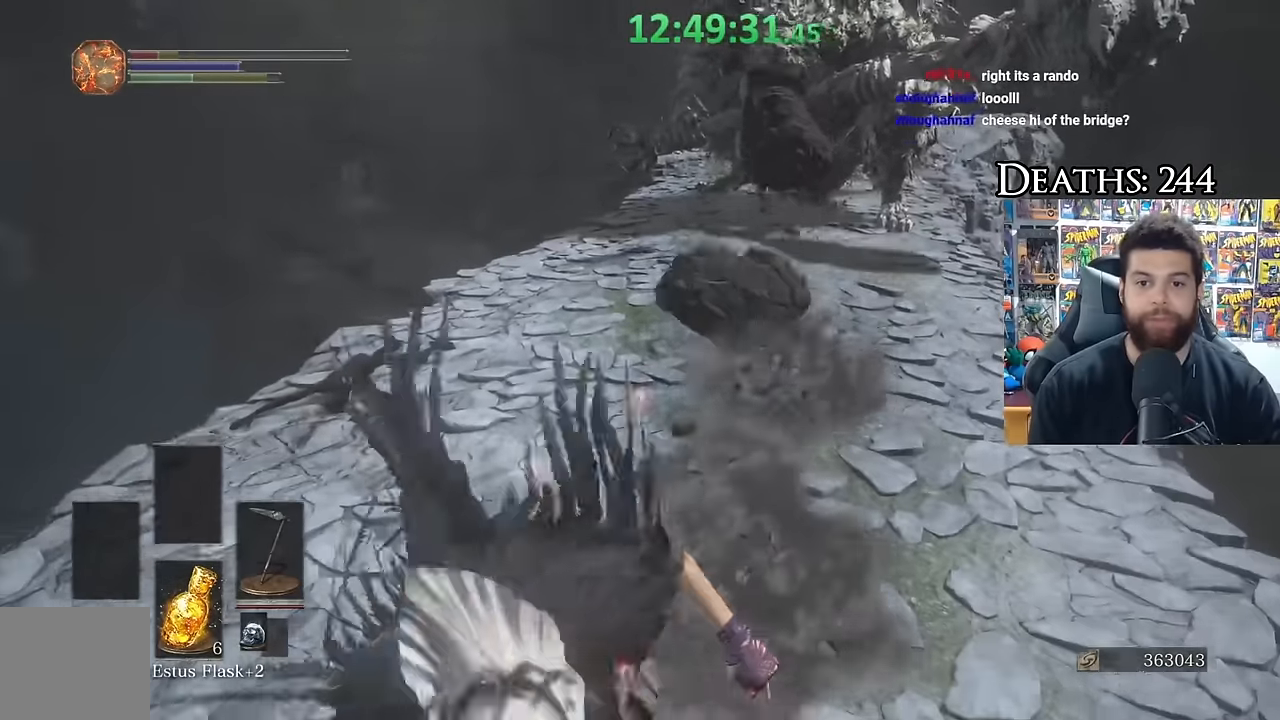
{"buttons": ["B"], "left_stick": "down", "right_stick": "center", "events": [[83, "right_stick", "center"], [200, "B", "down"], [267, "B", "up"], [350, "B", "down"], [417, "B", "up"], [500, "B", "down"]]}
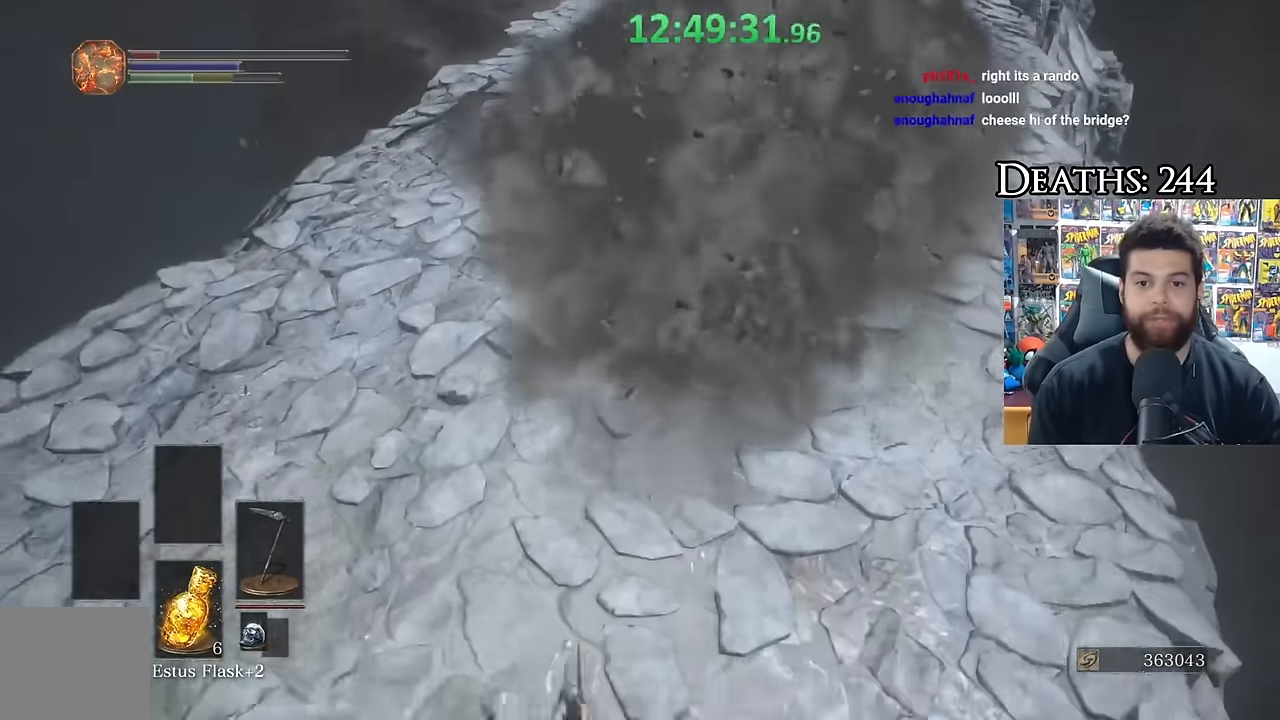
{"buttons": [], "left_stick": "down-left", "right_stick": "center", "events": [[67, "B", "up"], [167, "right_stick", "up"], [333, "left_stick", "down-left"], [333, "right_stick", "center"]]}
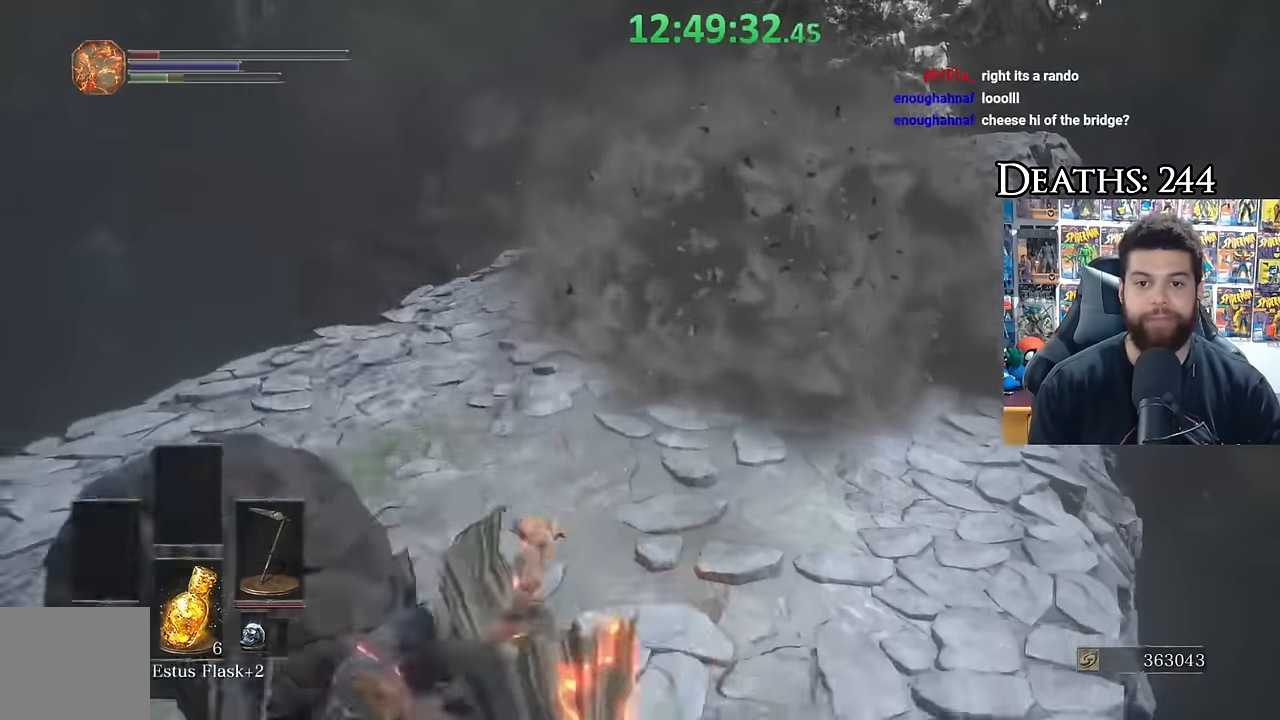
{"buttons": ["X"], "left_stick": "down-left", "right_stick": "center", "events": [[317, "X", "down"], [417, "X", "up"], [483, "X", "down"]]}